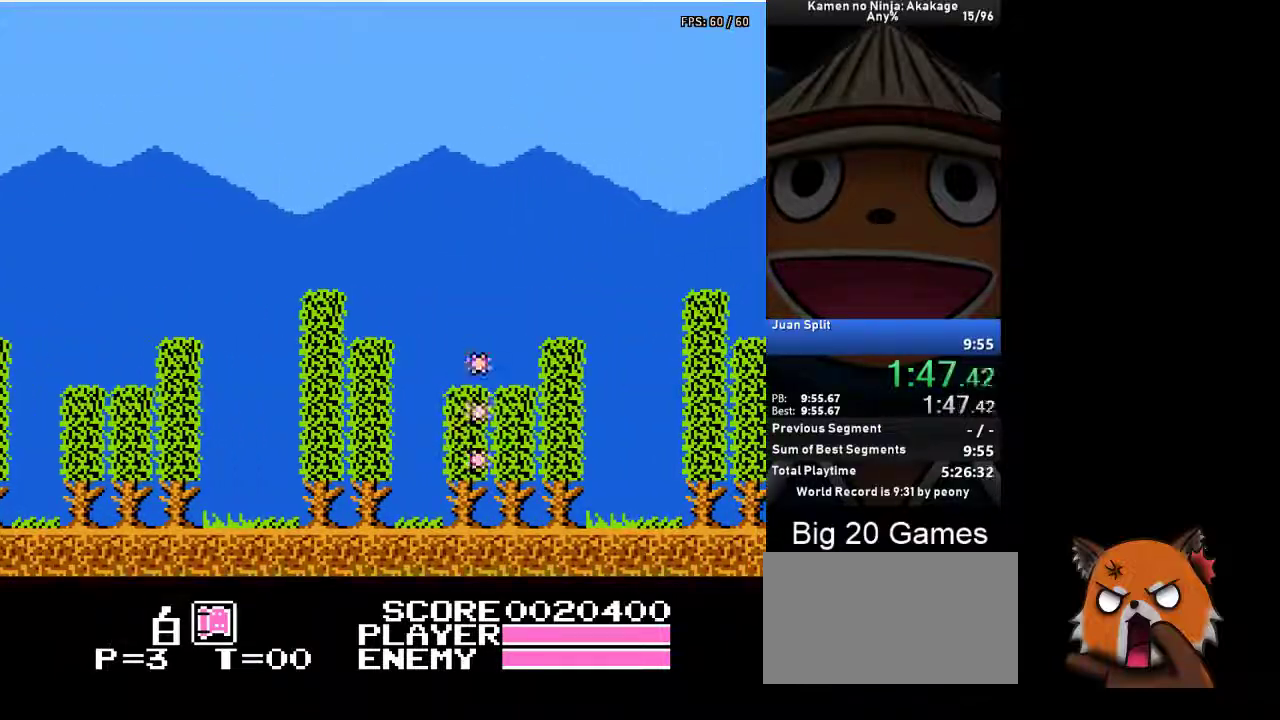
Gameplay with a controller (Xbox layout); each line is a JSON object with the inputs held at the frame after it. "events" lists button and stick changes between this image and that frame as [ms after this image, input, new state], when the widget could be followed in between. Not read: L2 L3 R2 R3 right_stick.
{"buttons": ["DPAD_RIGHT"], "left_stick": "center", "events": [[17, "DPAD_LEFT", "down"], [200, "A", "down"], [283, "A", "up"], [317, "DPAD_LEFT", "up"], [400, "DPAD_RIGHT", "down"]]}
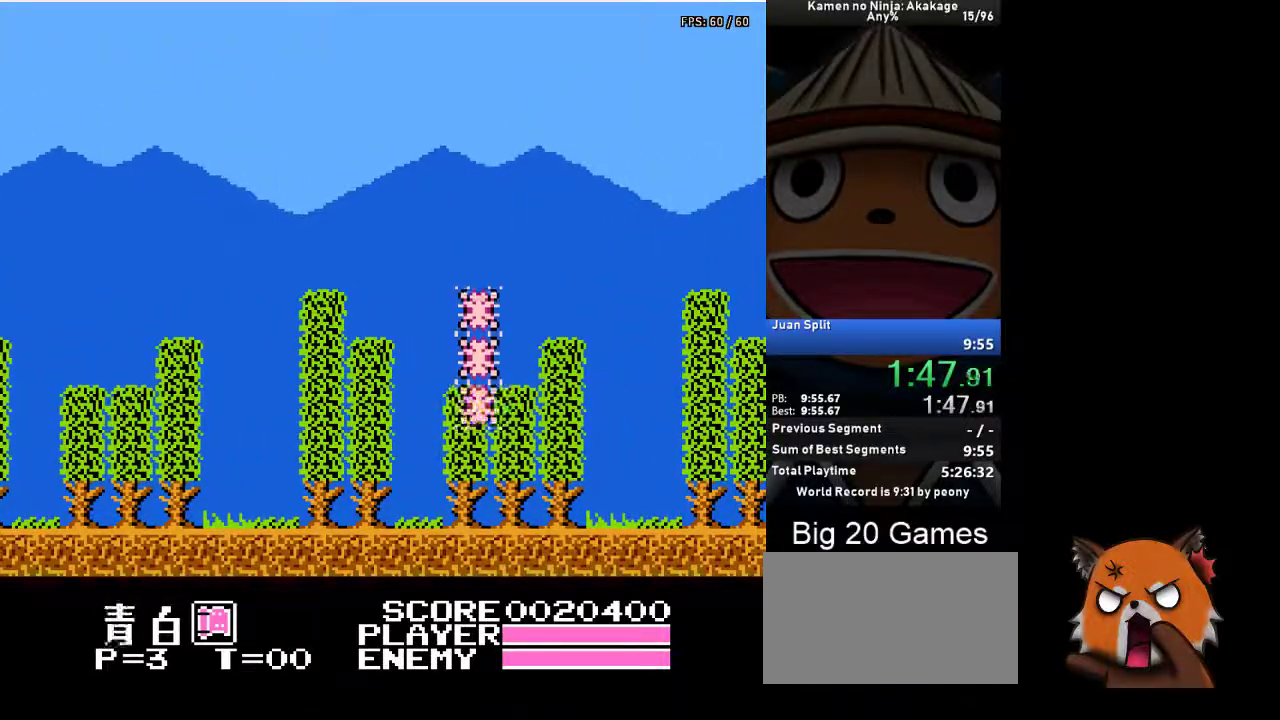
{"buttons": ["DPAD_RIGHT"], "left_stick": "center", "events": [[250, "A", "down"], [333, "A", "up"]]}
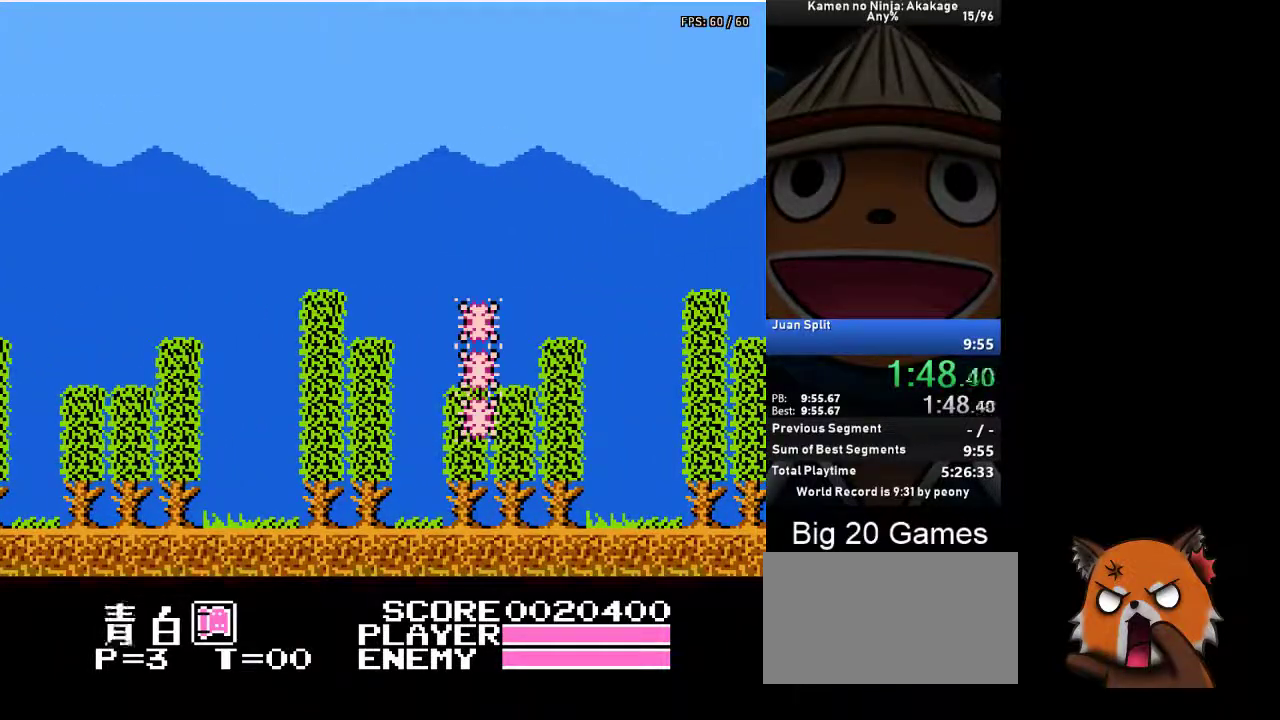
{"buttons": ["DPAD_RIGHT"], "left_stick": "center", "events": [[233, "A", "down"], [317, "A", "up"]]}
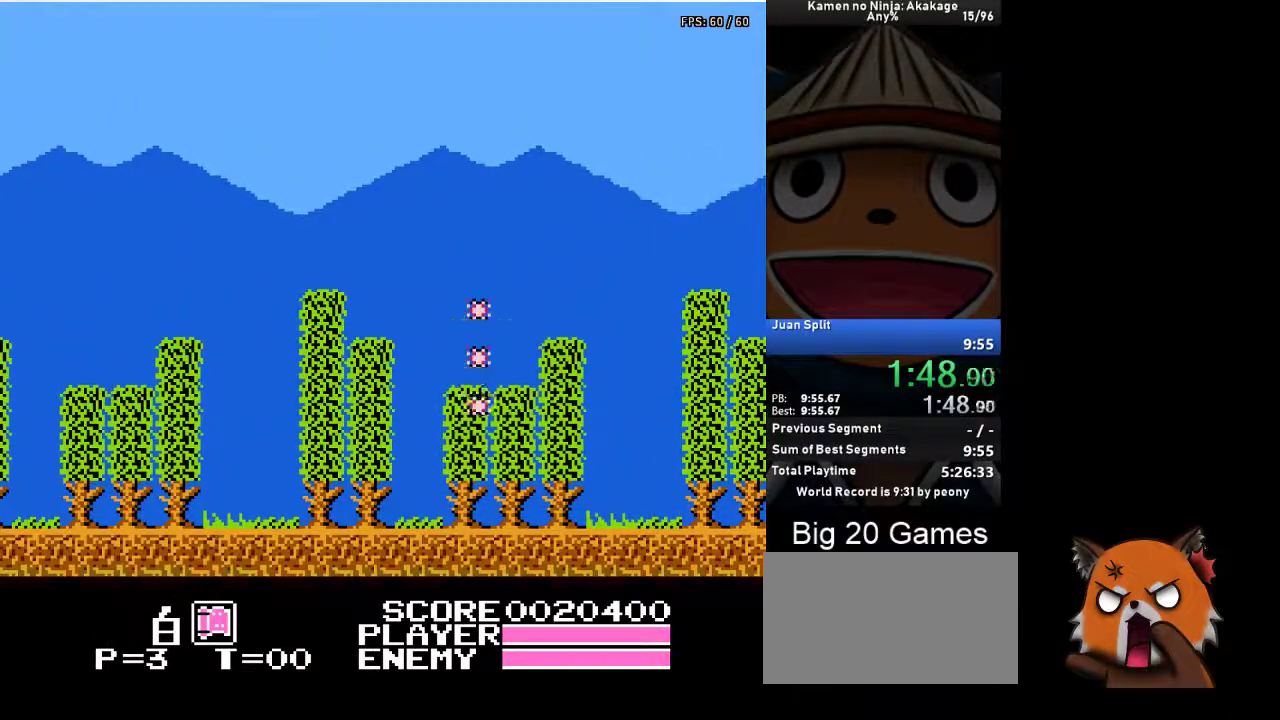
{"buttons": ["DPAD_RIGHT"], "left_stick": "center", "events": [[217, "A", "down"], [283, "A", "up"]]}
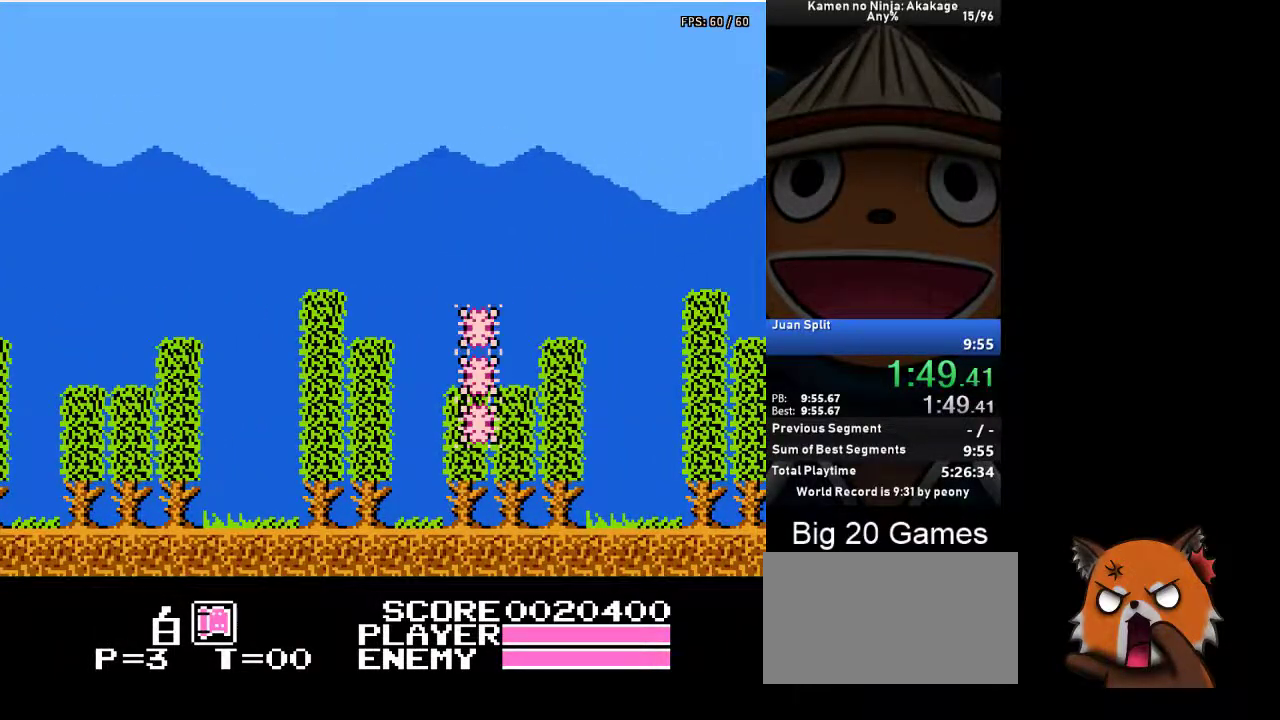
{"buttons": ["DPAD_RIGHT"], "left_stick": "center", "events": []}
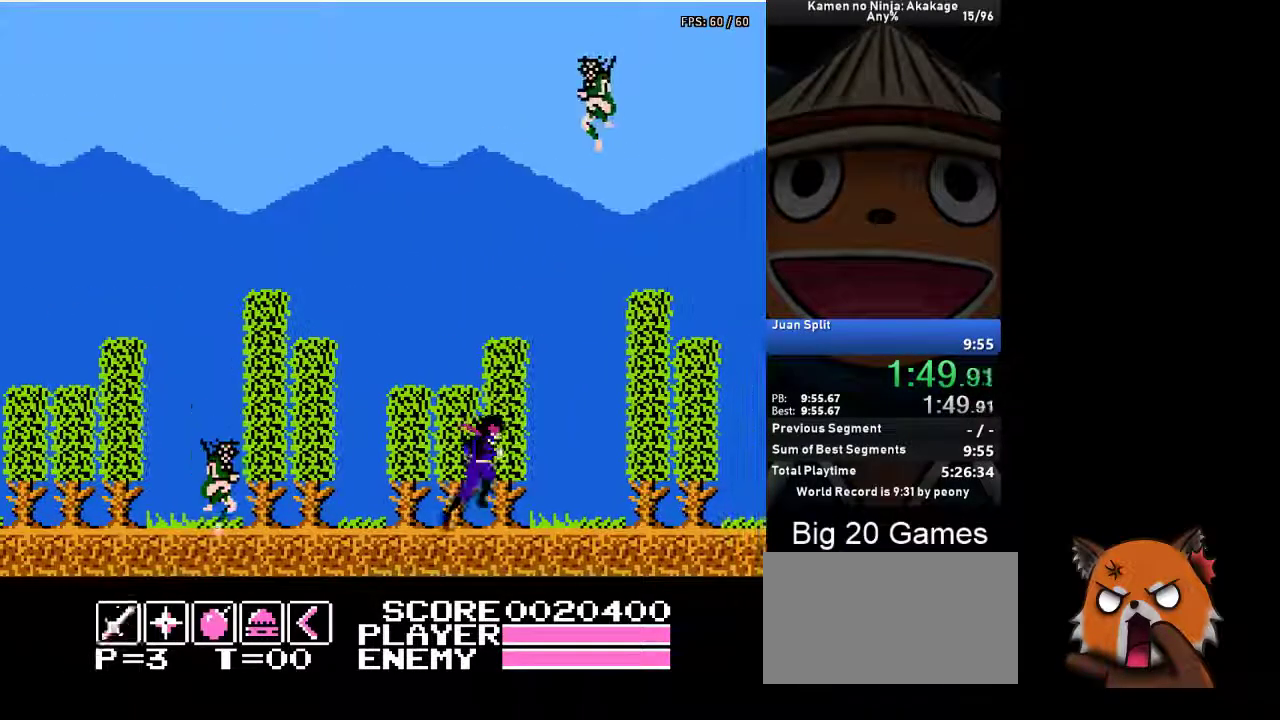
{"buttons": [], "left_stick": "center", "events": [[283, "START", "down"], [317, "DPAD_RIGHT", "up"], [350, "START", "up"], [383, "DPAD_RIGHT", "down"], [450, "DPAD_RIGHT", "up"]]}
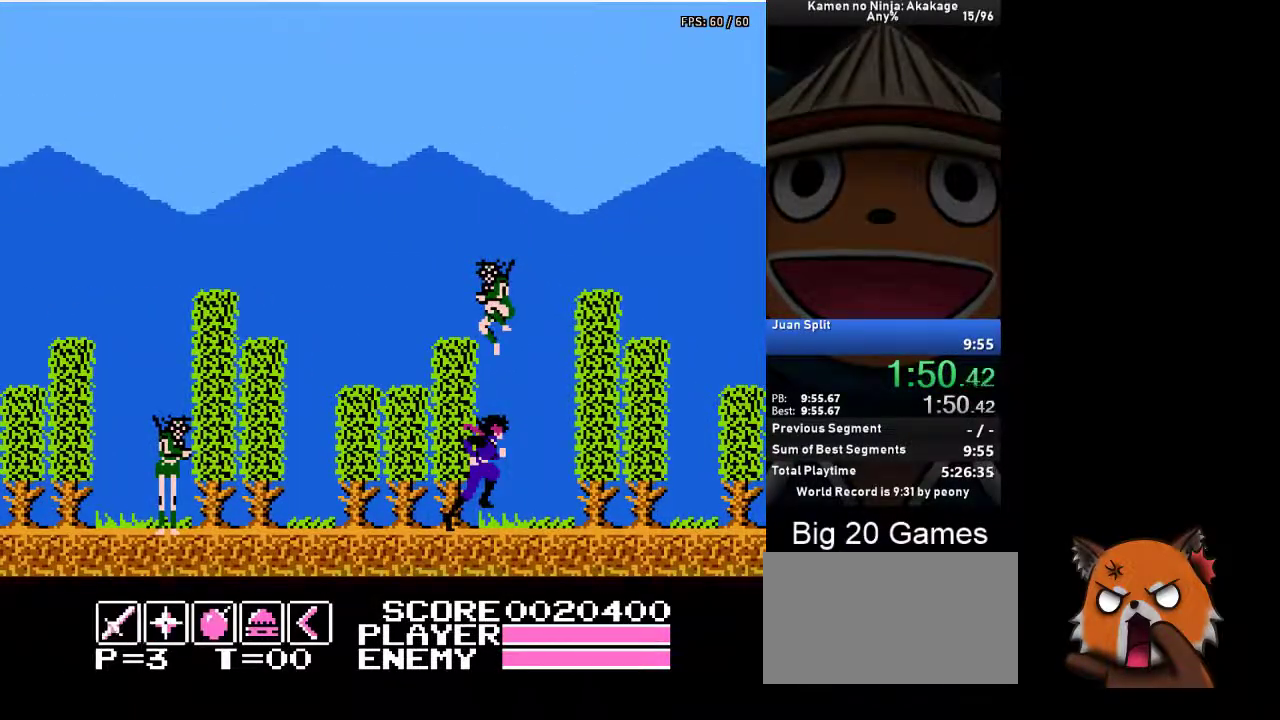
{"buttons": ["DPAD_RIGHT"], "left_stick": "center", "events": [[17, "DPAD_RIGHT", "down"], [100, "A", "down"], [150, "A", "up"]]}
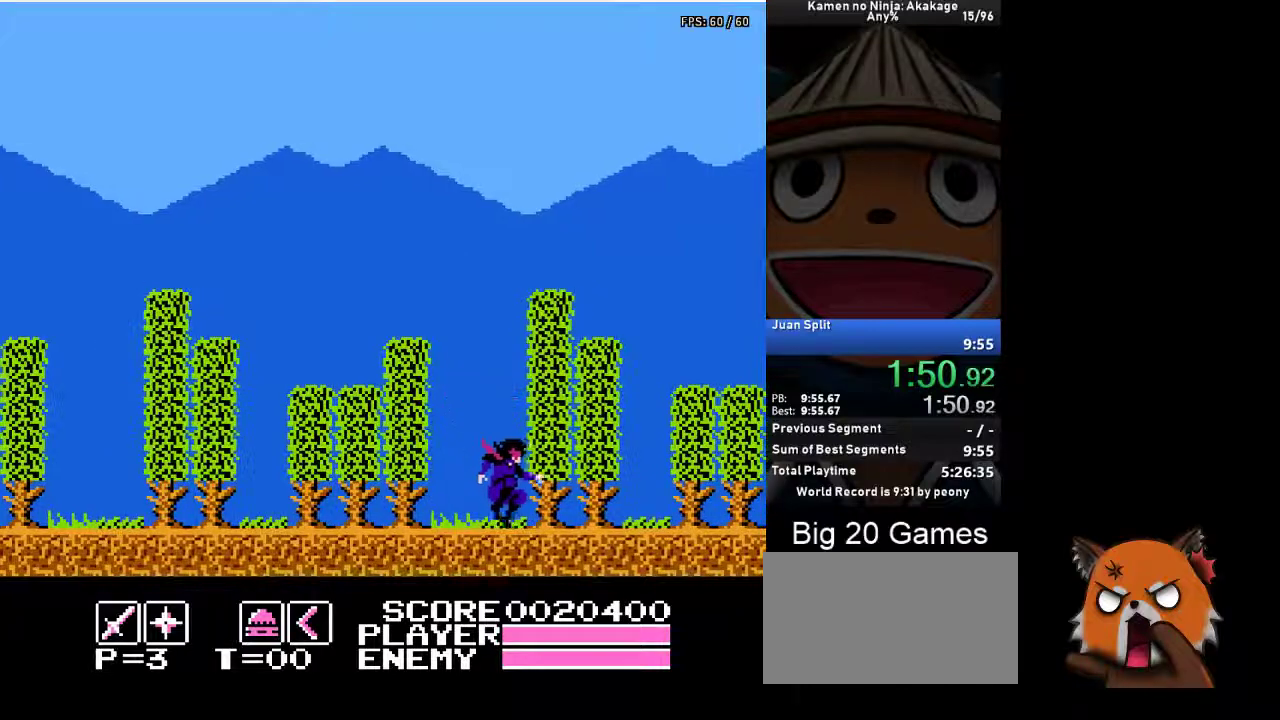
{"buttons": ["DPAD_LEFT"], "left_stick": "center", "events": [[133, "DPAD_RIGHT", "up"], [150, "DPAD_LEFT", "down"], [317, "A", "down"], [383, "A", "up"]]}
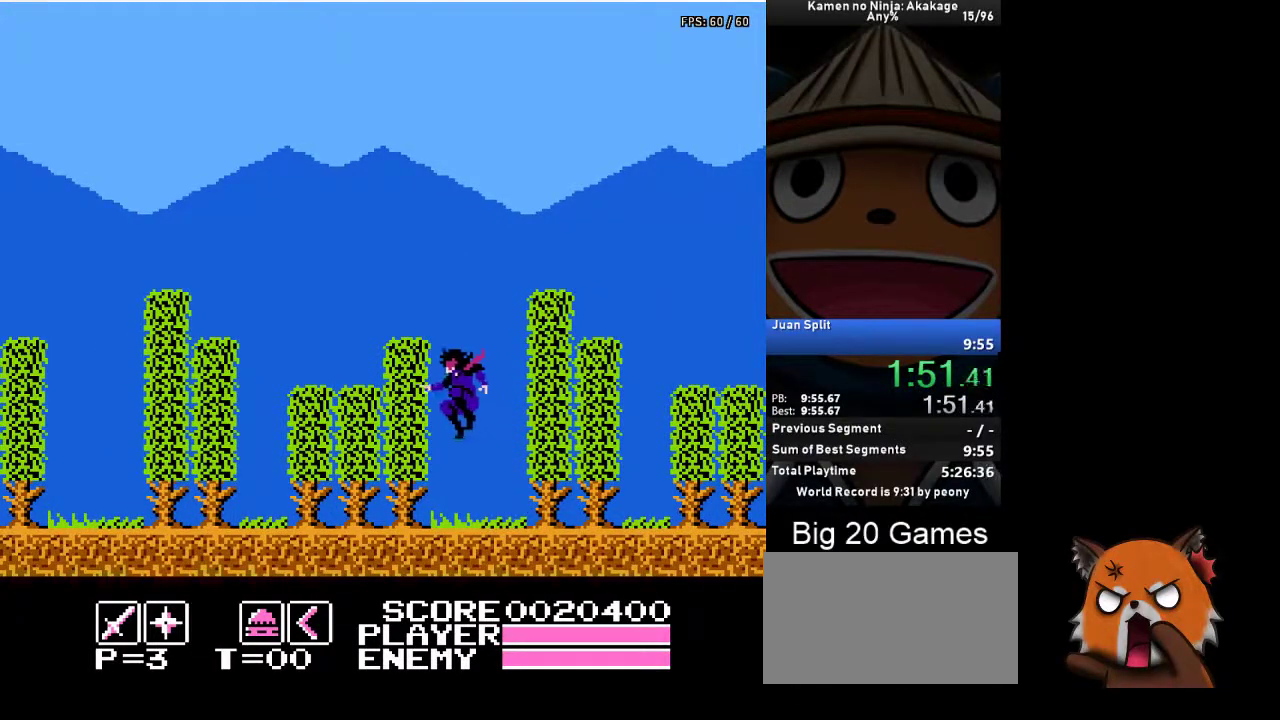
{"buttons": ["DPAD_LEFT"], "left_stick": "center", "events": [[267, "A", "down"], [333, "A", "up"]]}
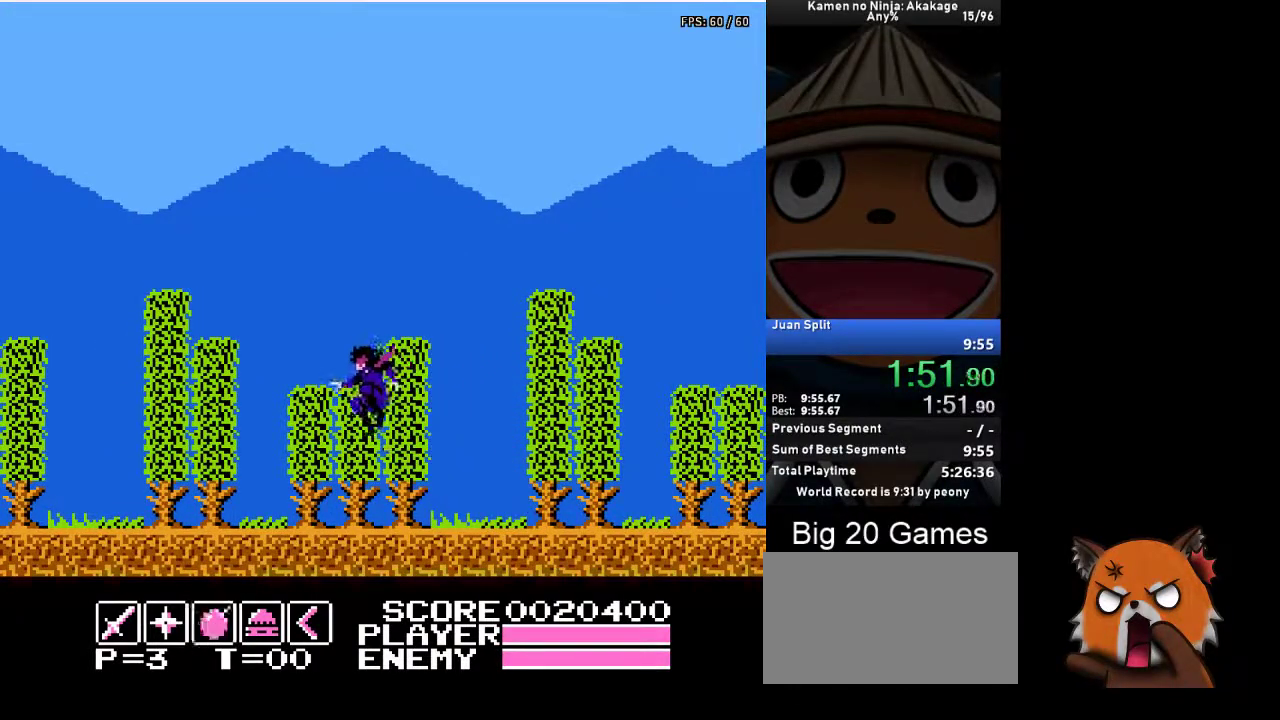
{"buttons": ["DPAD_RIGHT"], "left_stick": "center", "events": [[150, "DPAD_LEFT", "up"], [183, "DPAD_RIGHT", "down"]]}
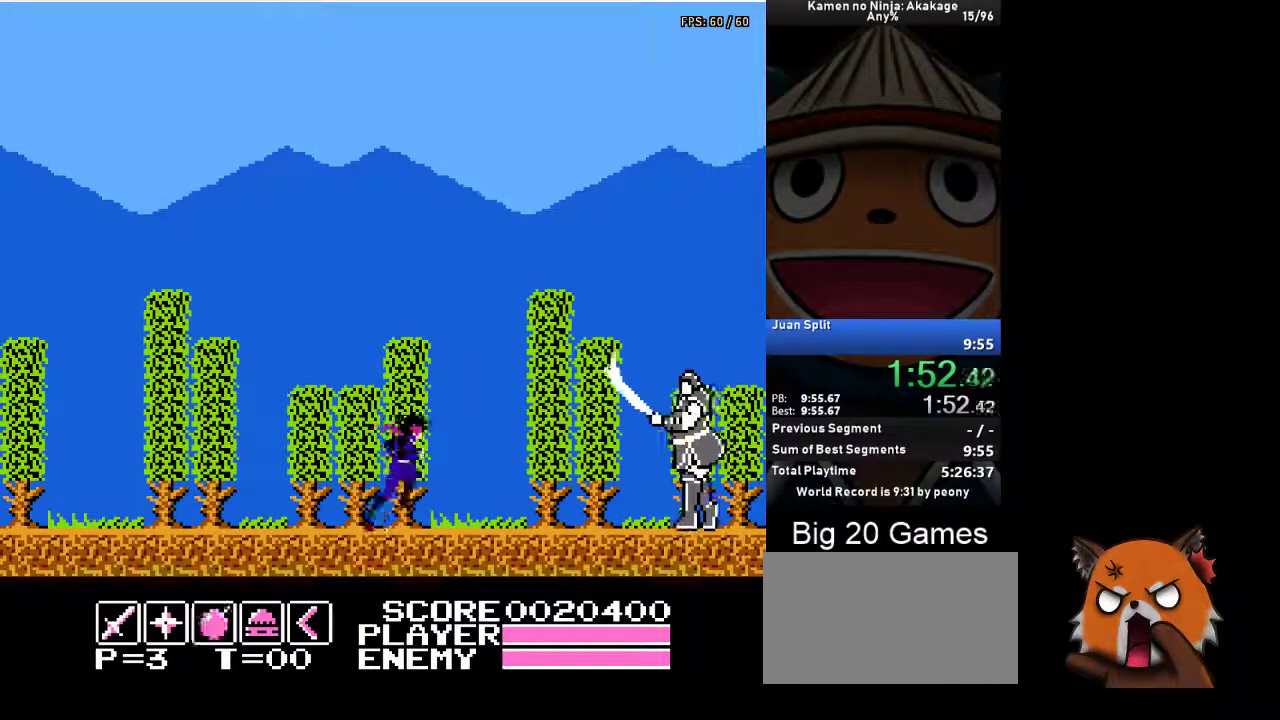
{"buttons": ["X", "DPAD_RIGHT"], "left_stick": "center", "events": [[467, "X", "down"]]}
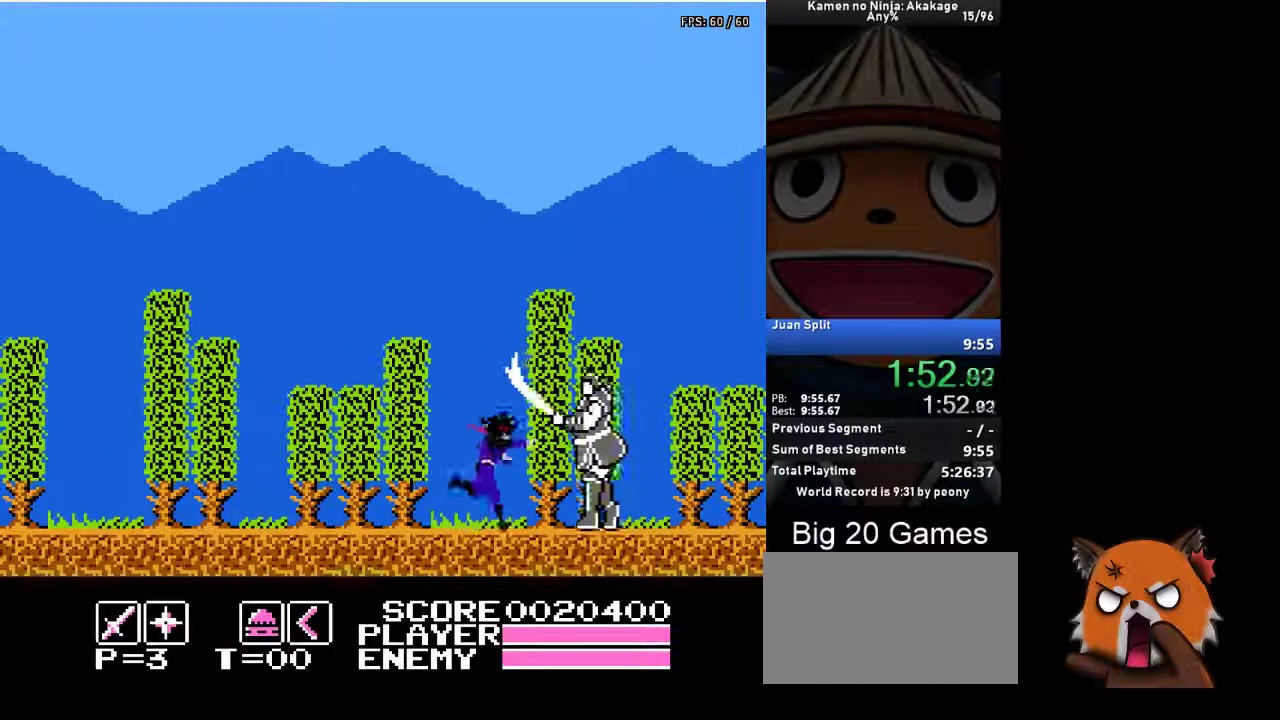
{"buttons": ["X"], "left_stick": "center", "events": [[17, "X", "up"], [100, "DPAD_RIGHT", "up"], [100, "X", "down"], [150, "X", "up"], [217, "X", "down"], [283, "X", "up"], [350, "X", "down"], [400, "X", "up"], [483, "X", "down"]]}
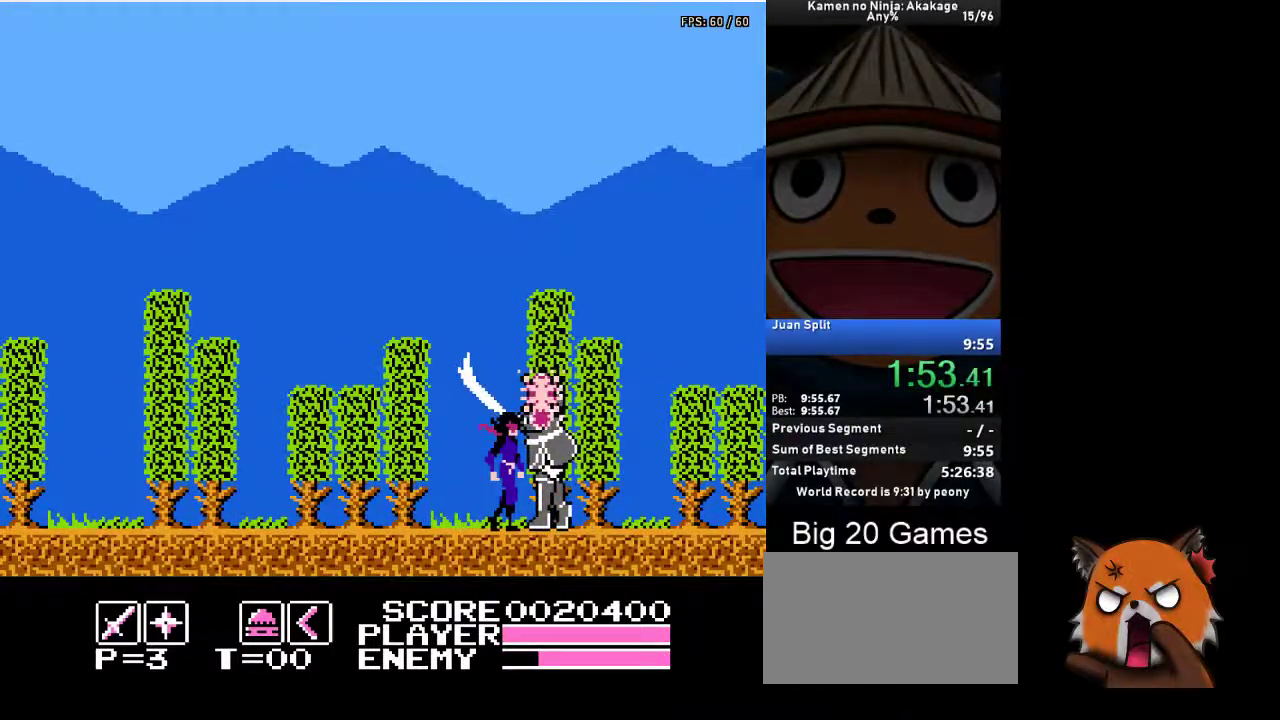
{"buttons": ["X"], "left_stick": "center", "events": [[33, "X", "up"], [100, "X", "down"], [150, "X", "up"], [217, "X", "down"], [283, "X", "up"], [383, "DPAD_LEFT", "down"], [467, "X", "down"], [483, "DPAD_LEFT", "up"]]}
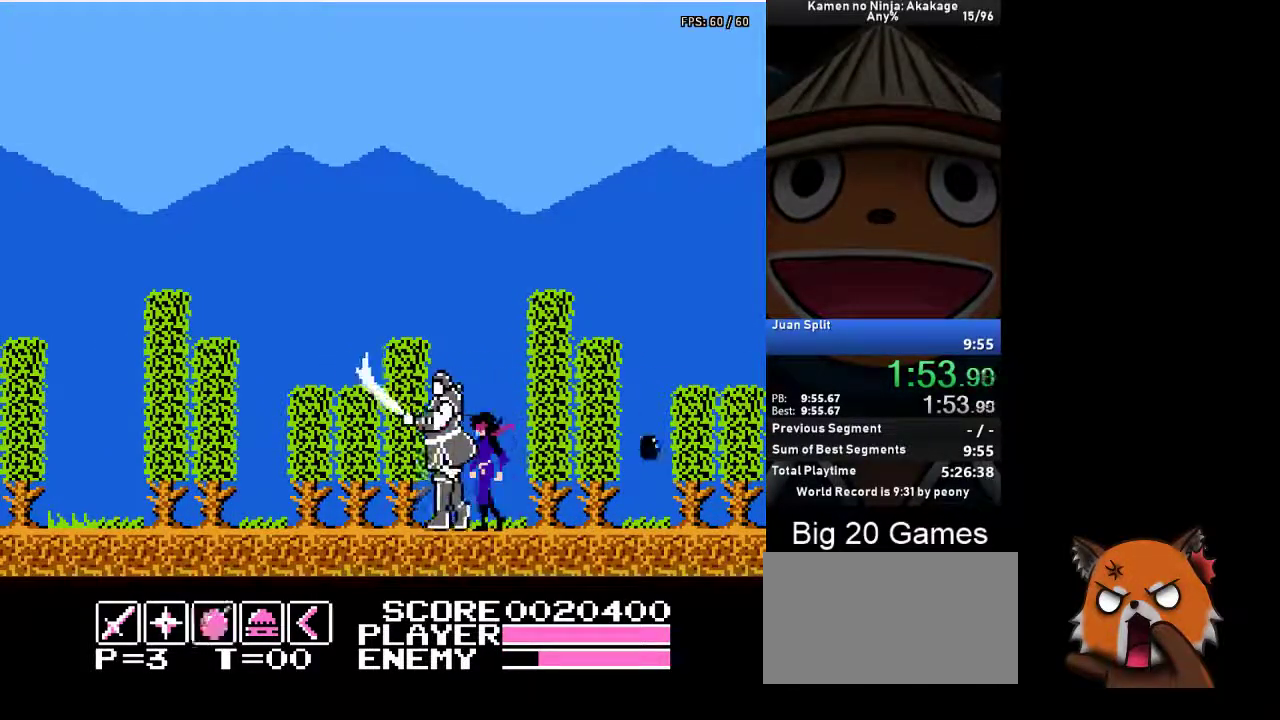
{"buttons": ["X", "DPAD_LEFT"], "left_stick": "center", "events": [[33, "X", "up"], [117, "X", "down"], [167, "X", "up"], [233, "DPAD_LEFT", "down"], [233, "X", "down"], [283, "X", "up"], [367, "X", "down"], [383, "DPAD_LEFT", "up"], [433, "X", "up"], [500, "DPAD_LEFT", "down"], [500, "X", "down"]]}
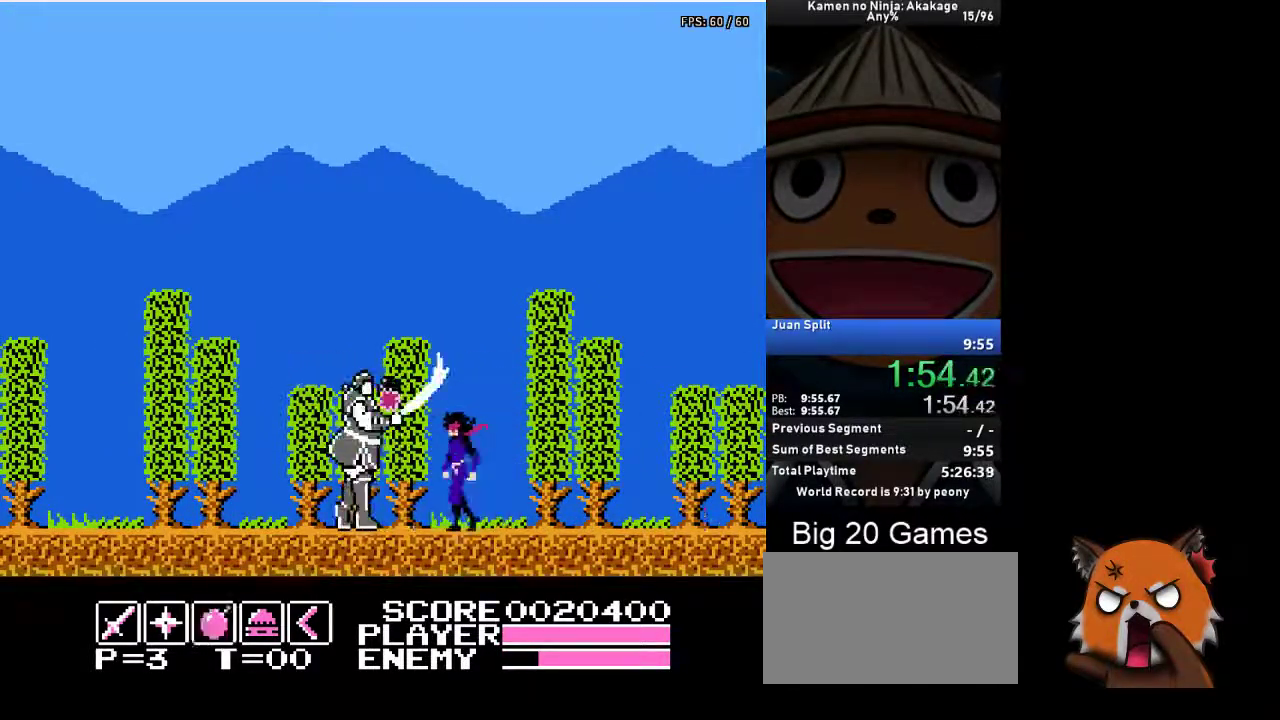
{"buttons": [], "left_stick": "center", "events": [[50, "X", "up"], [133, "DPAD_LEFT", "up"], [250, "X", "down"], [333, "X", "up"], [417, "X", "down"], [483, "X", "up"]]}
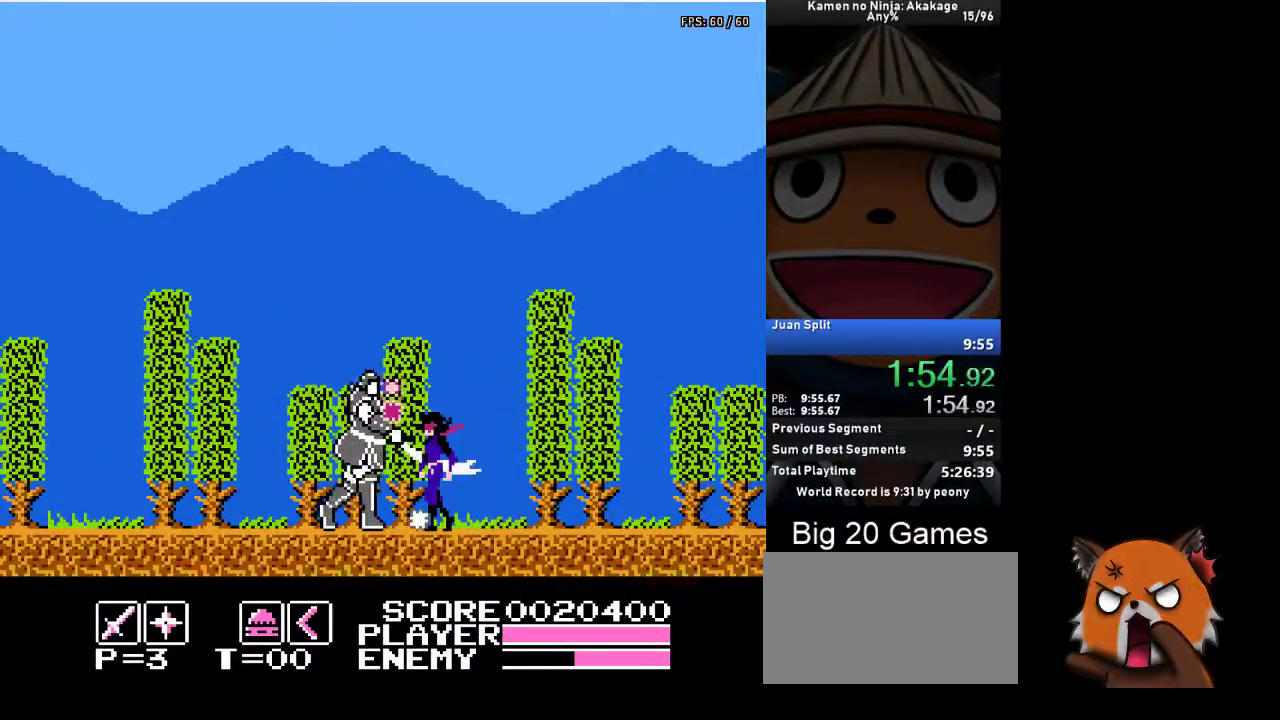
{"buttons": [], "left_stick": "center", "events": [[33, "X", "down"], [100, "X", "up"], [167, "X", "down"], [250, "X", "up"], [317, "X", "down"], [367, "X", "up"], [450, "X", "down"], [500, "X", "up"]]}
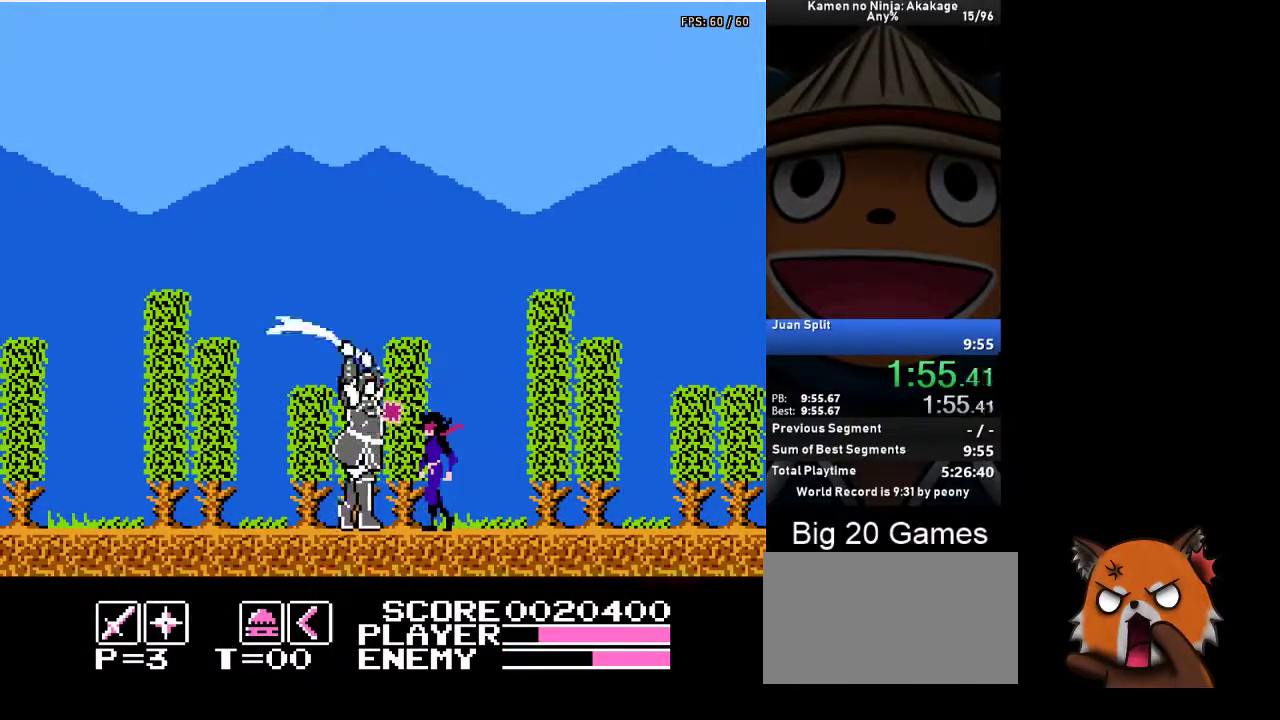
{"buttons": ["X"], "left_stick": "center", "events": [[67, "X", "down"], [117, "X", "up"], [200, "X", "down"], [267, "X", "up"], [333, "X", "down"], [383, "X", "up"], [467, "X", "down"]]}
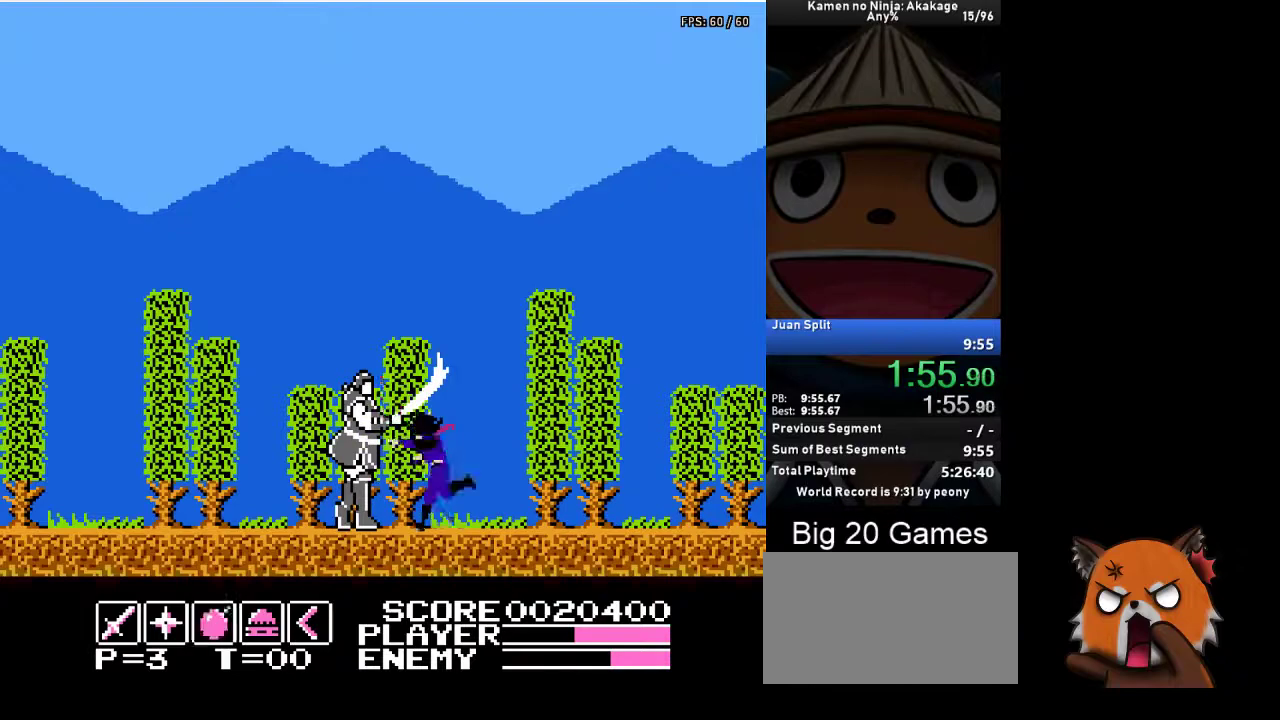
{"buttons": ["X"], "left_stick": "center", "events": [[17, "X", "up"], [83, "X", "down"], [150, "X", "up"], [233, "X", "down"], [300, "X", "up"], [367, "X", "down"], [417, "X", "up"], [500, "X", "down"]]}
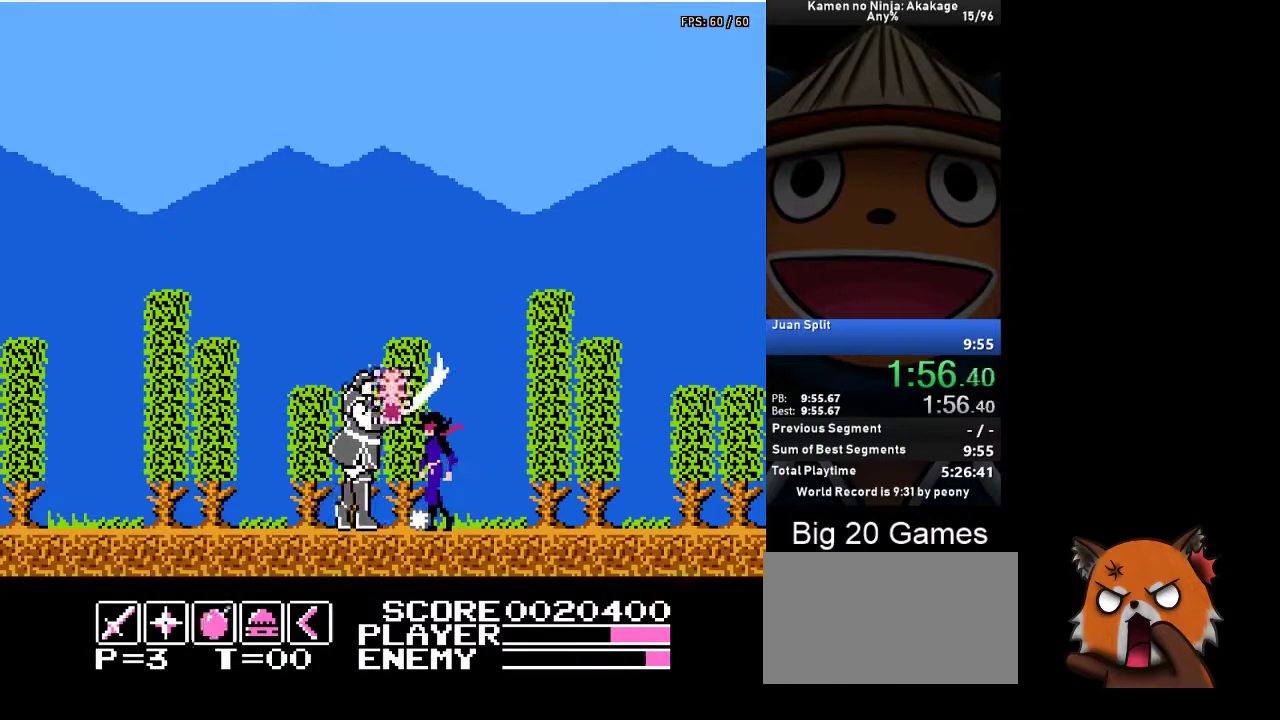
{"buttons": [], "left_stick": "center", "events": [[67, "X", "up"], [133, "X", "down"], [200, "X", "up"], [283, "X", "down"], [350, "X", "up"], [417, "X", "down"], [483, "X", "up"]]}
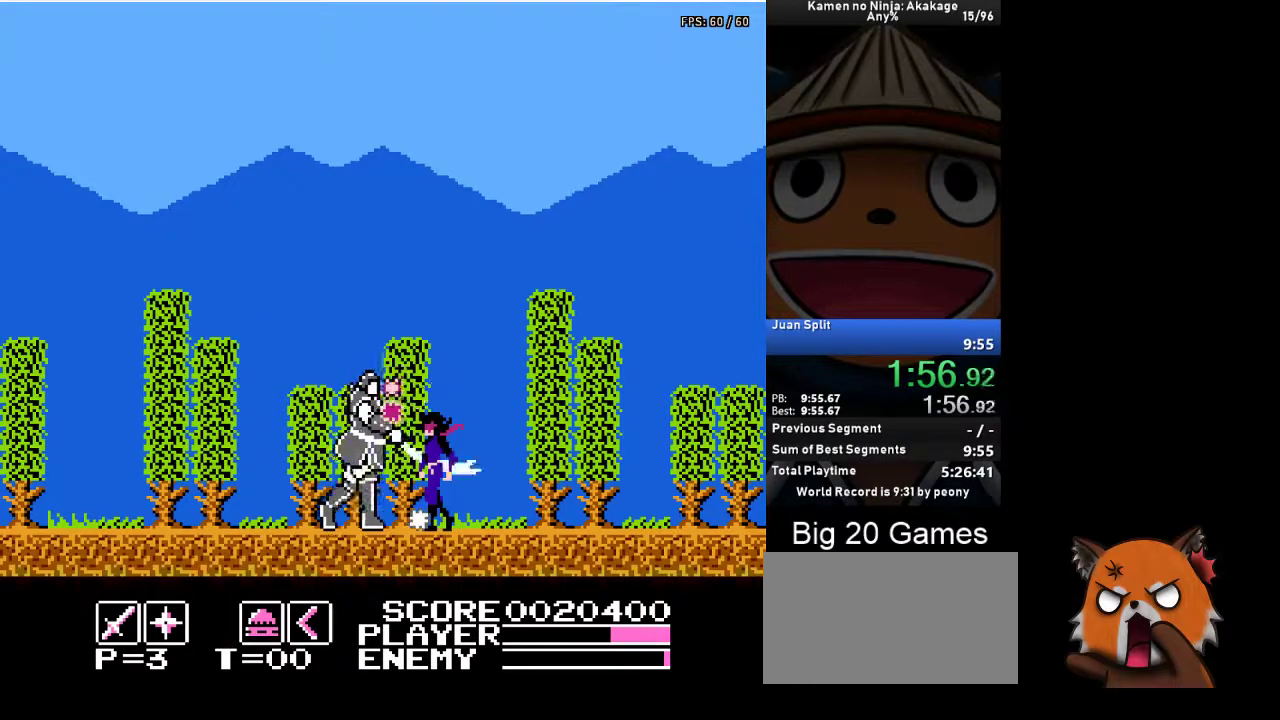
{"buttons": ["DPAD_RIGHT"], "left_stick": "center", "events": [[183, "X", "down"], [250, "X", "up"], [267, "DPAD_RIGHT", "down"], [433, "A", "down"], [483, "A", "up"]]}
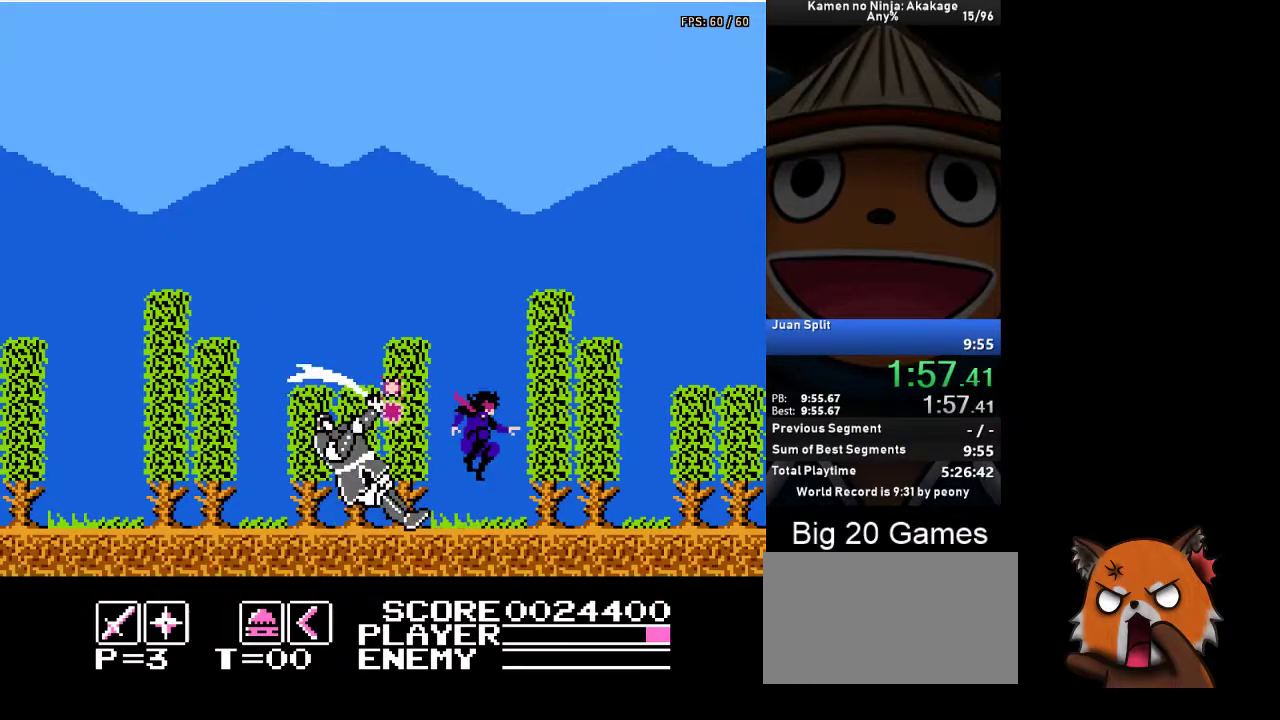
{"buttons": ["DPAD_RIGHT"], "left_stick": "center", "events": [[367, "A", "down"], [417, "A", "up"]]}
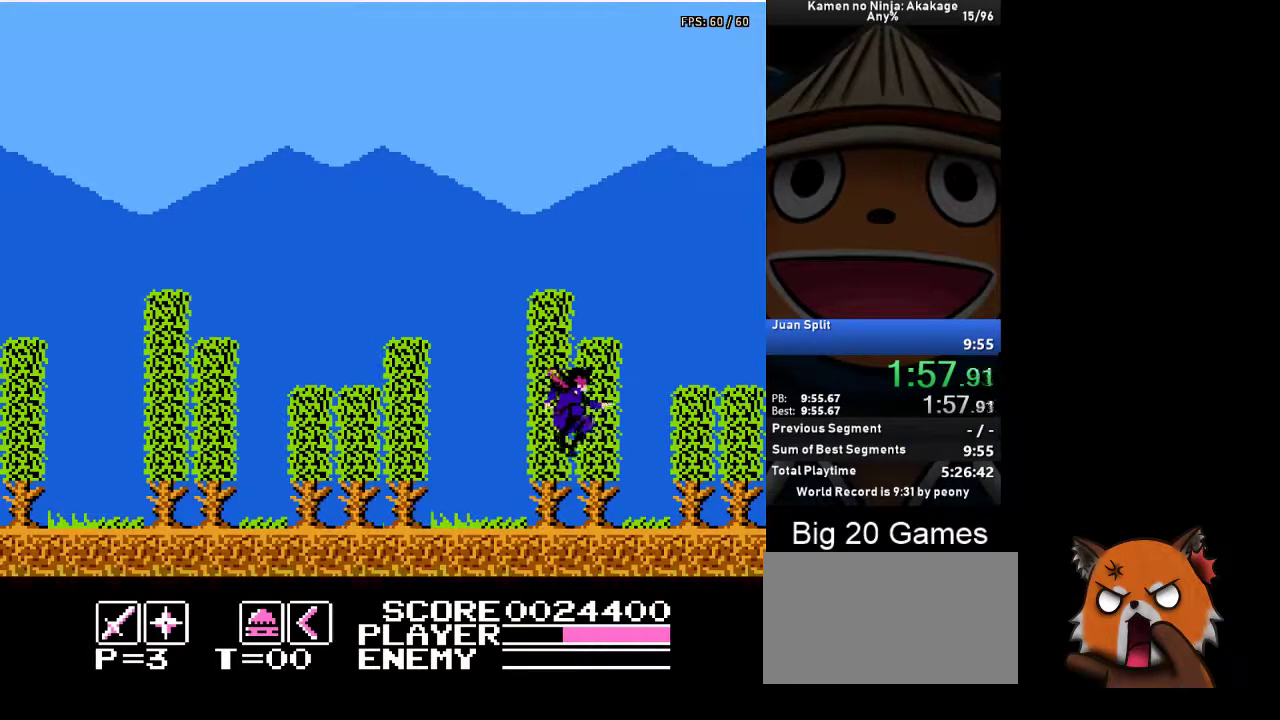
{"buttons": ["DPAD_RIGHT"], "left_stick": "center", "events": [[300, "A", "down"], [367, "A", "up"]]}
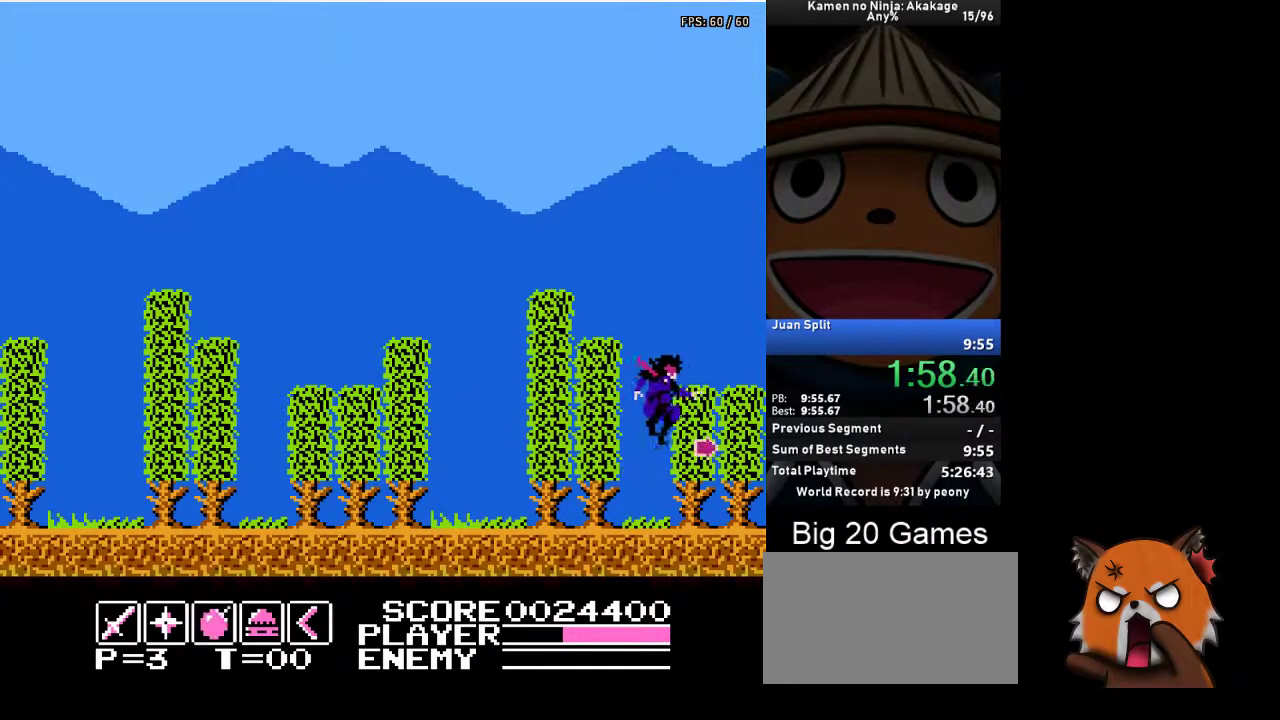
{"buttons": ["DPAD_RIGHT"], "left_stick": "center", "events": []}
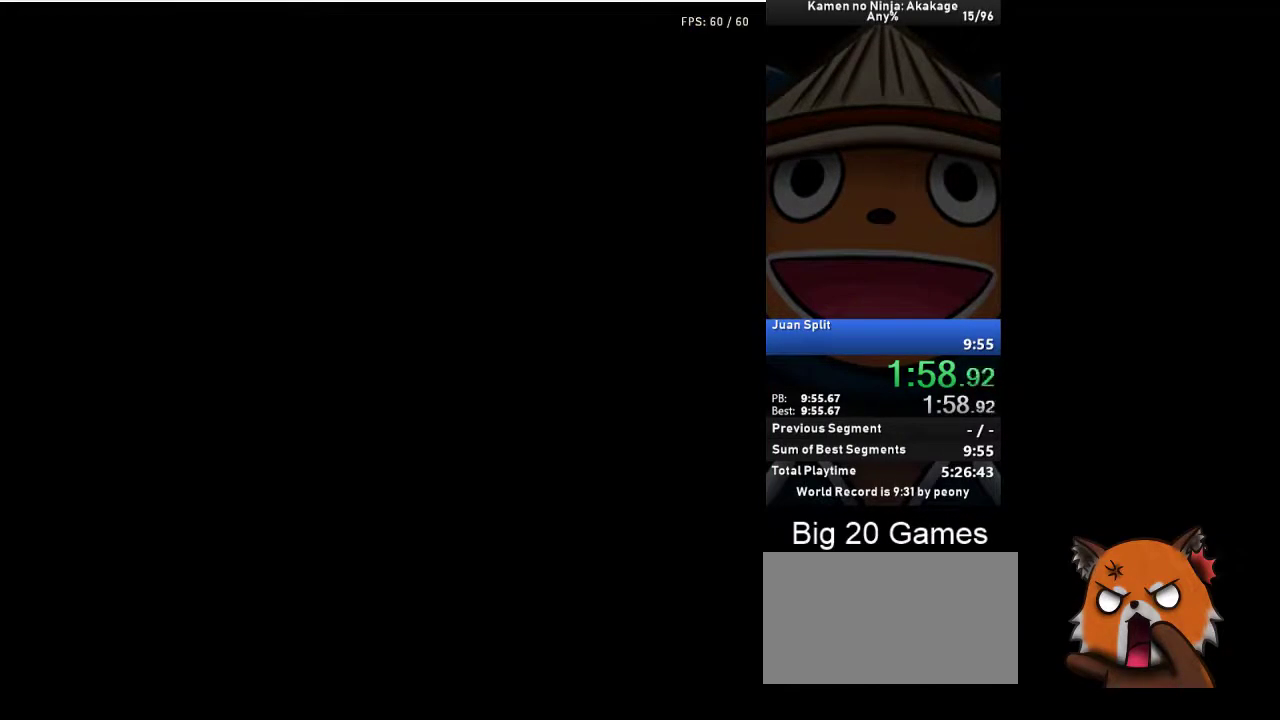
{"buttons": ["DPAD_RIGHT"], "left_stick": "center", "events": [[250, "DPAD_RIGHT", "up"], [267, "START", "down"], [333, "DPAD_RIGHT", "down"], [333, "START", "up"], [417, "A", "down"], [467, "A", "up"]]}
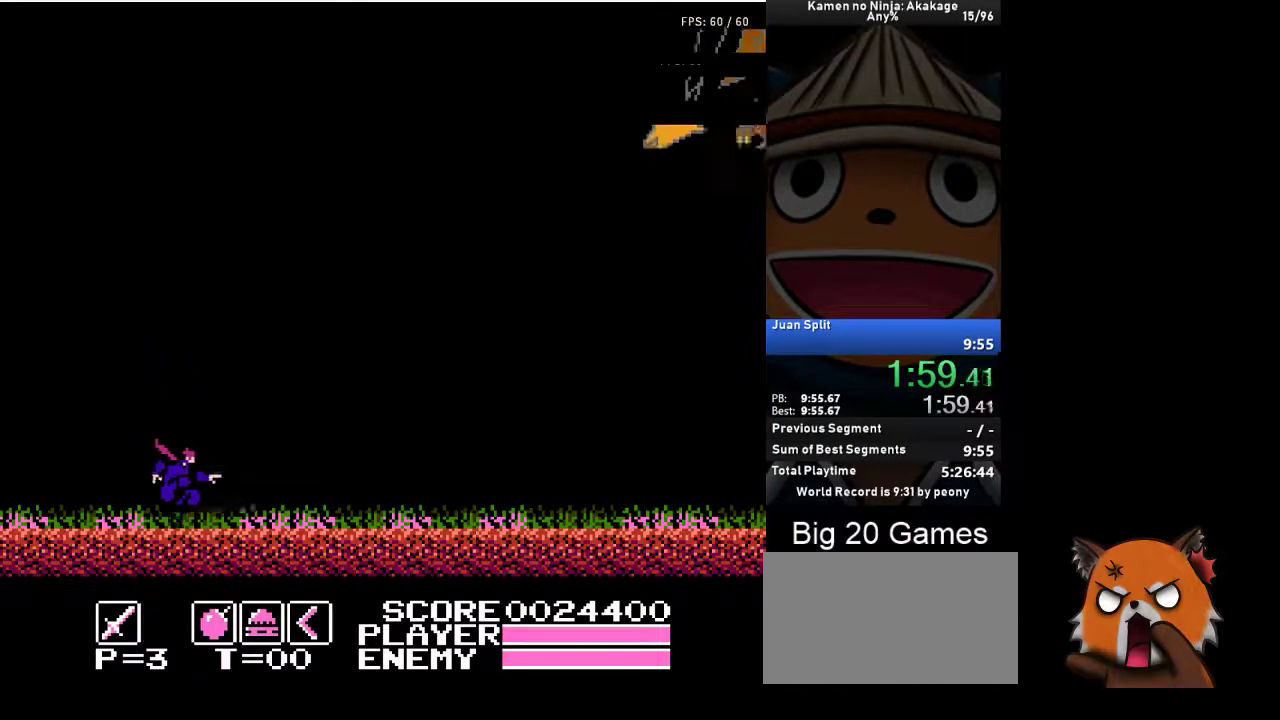
{"buttons": ["A", "DPAD_RIGHT"], "left_stick": "center", "events": [[500, "A", "down"]]}
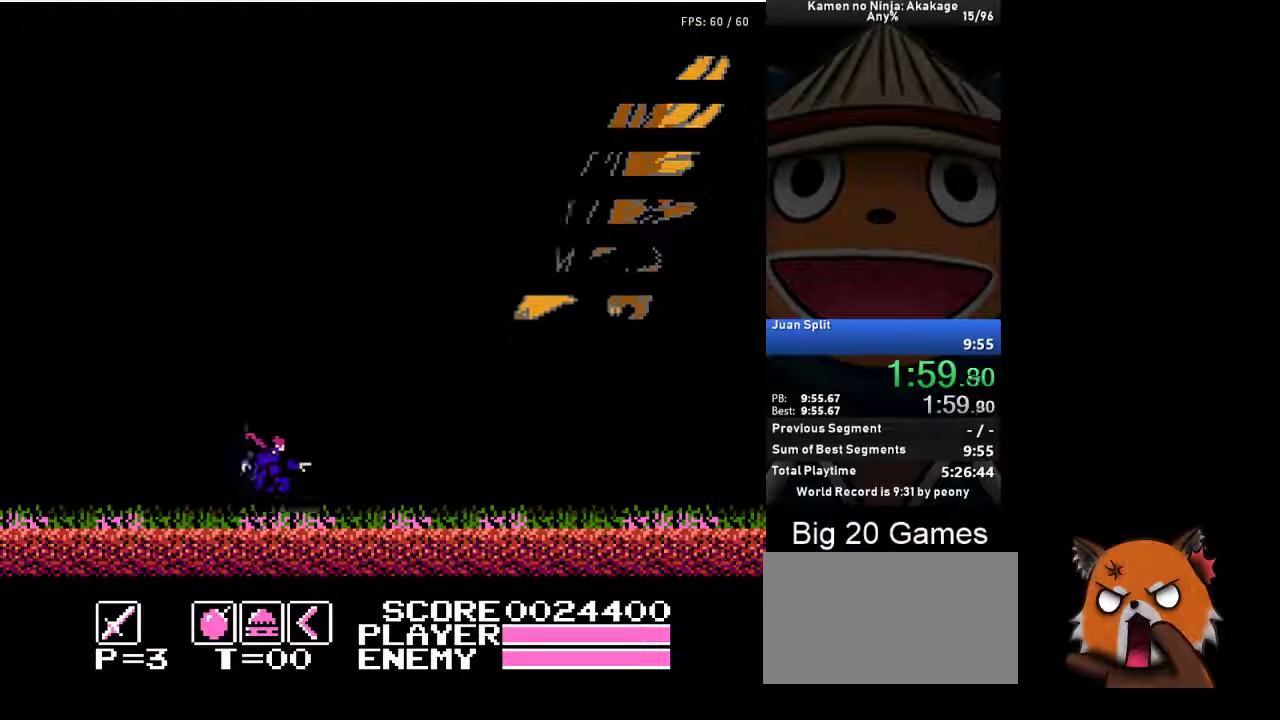
{"buttons": [], "left_stick": "center", "events": [[117, "A", "up"], [183, "X", "down"], [283, "X", "up"], [483, "DPAD_RIGHT", "up"]]}
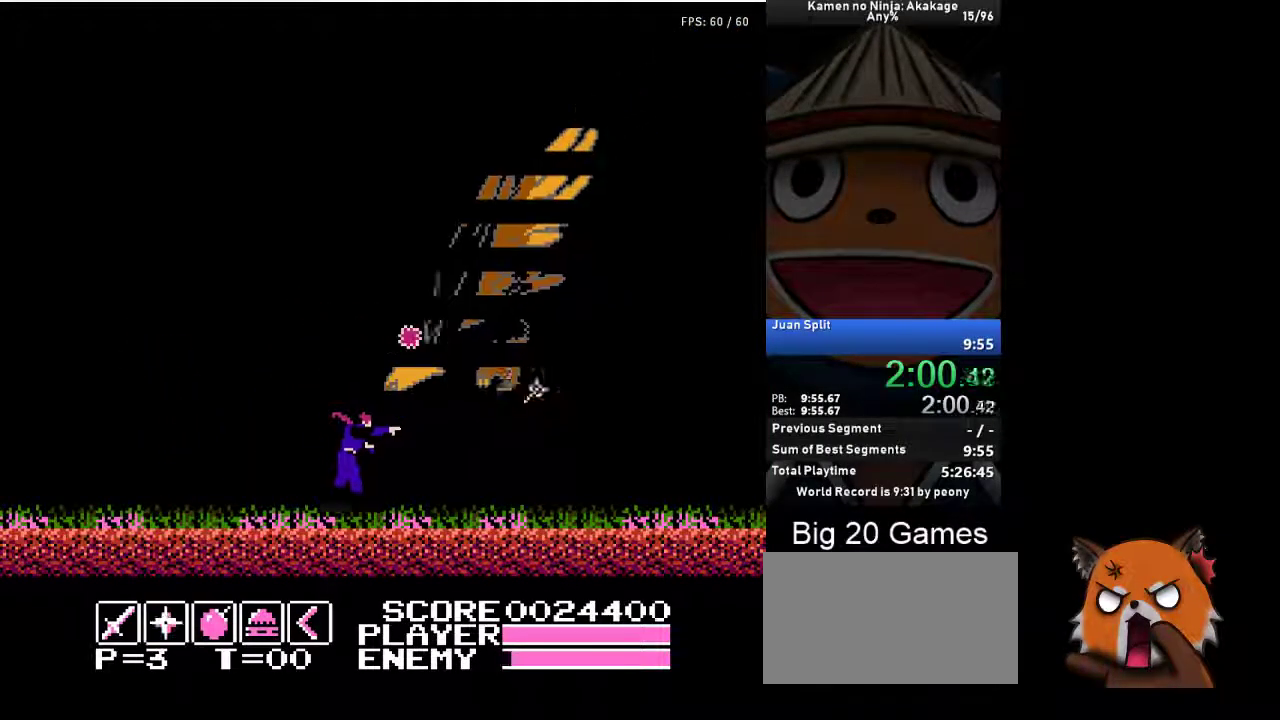
{"buttons": ["DPAD_RIGHT"], "left_stick": "center", "events": [[100, "A", "down"], [300, "DPAD_RIGHT", "down"], [483, "A", "up"]]}
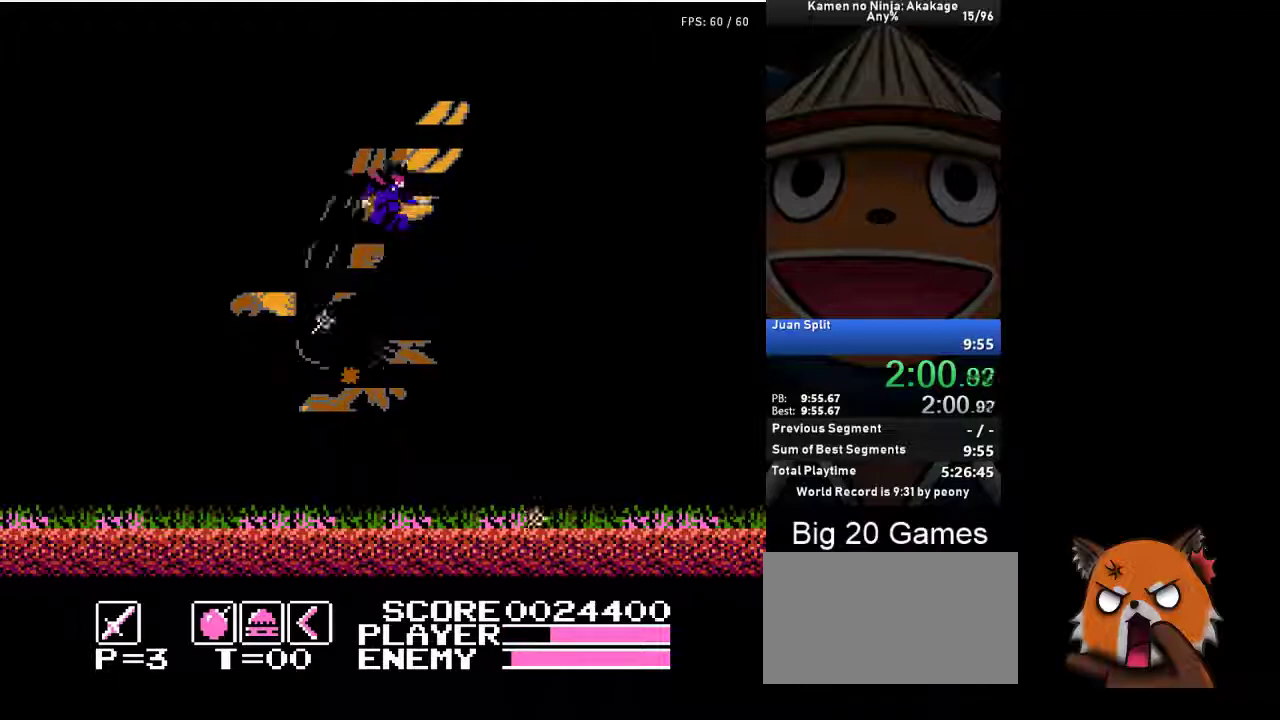
{"buttons": [], "left_stick": "center", "events": [[50, "START", "down"], [83, "DPAD_RIGHT", "up"], [133, "START", "up"], [367, "DPAD_RIGHT", "down"], [450, "DPAD_RIGHT", "up"]]}
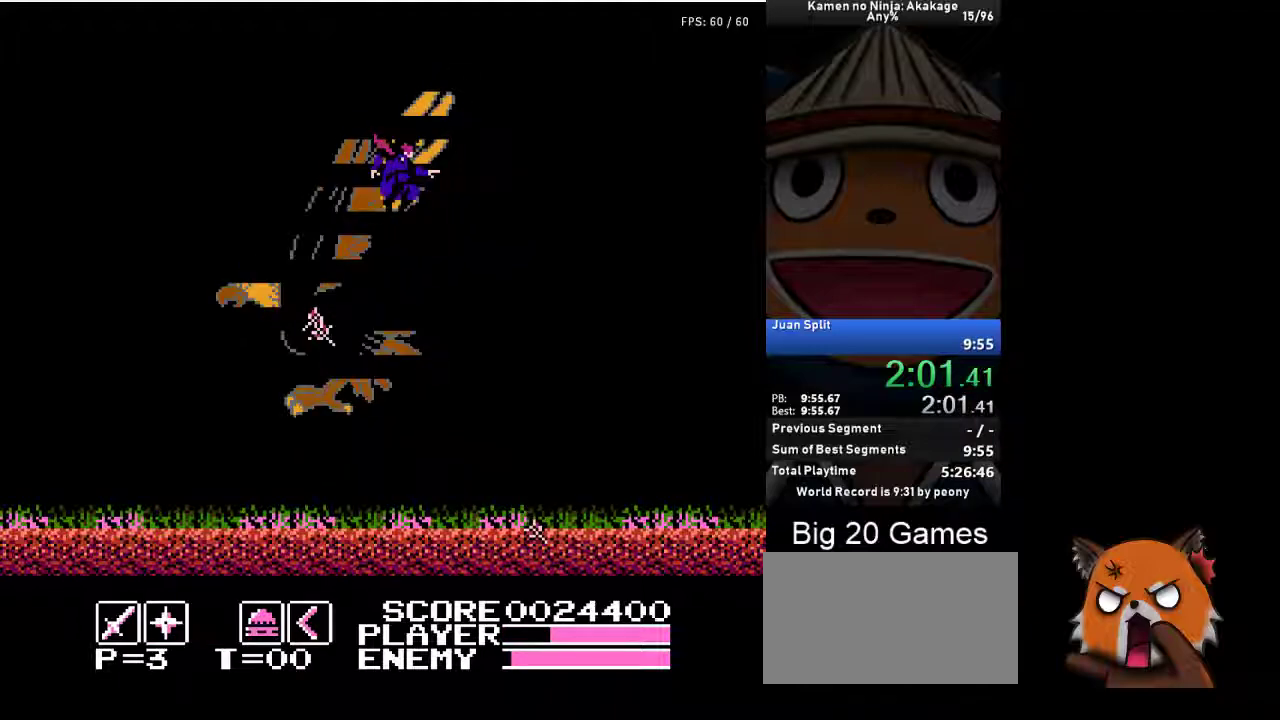
{"buttons": [], "left_stick": "center", "events": [[50, "DPAD_DOWN", "down"], [150, "DPAD_DOWN", "up"], [283, "DPAD_RIGHT", "down"], [350, "DPAD_RIGHT", "up"], [433, "DPAD_RIGHT", "down"], [500, "DPAD_RIGHT", "up"]]}
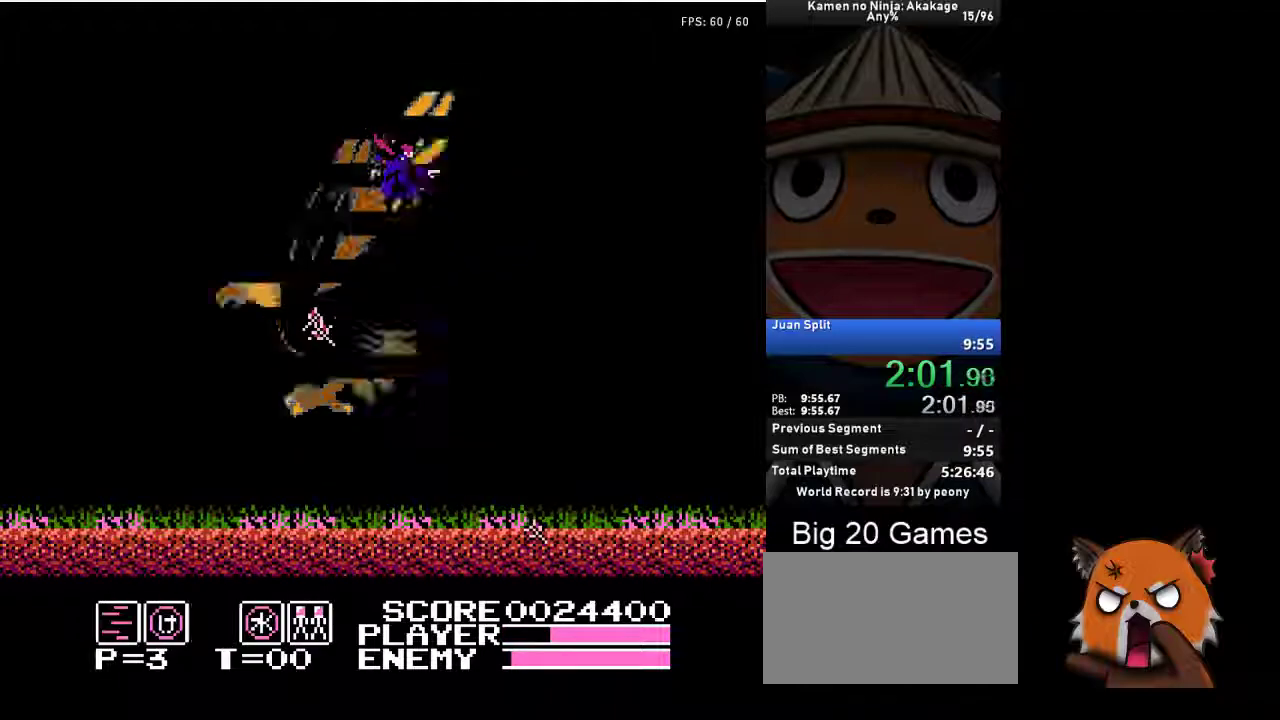
{"buttons": ["DPAD_RIGHT"], "left_stick": "center", "events": [[33, "A", "down"], [117, "A", "up"], [167, "X", "down"], [233, "DPAD_RIGHT", "down"], [250, "X", "up"], [317, "X", "down"], [367, "X", "up"], [433, "X", "down"], [500, "X", "up"]]}